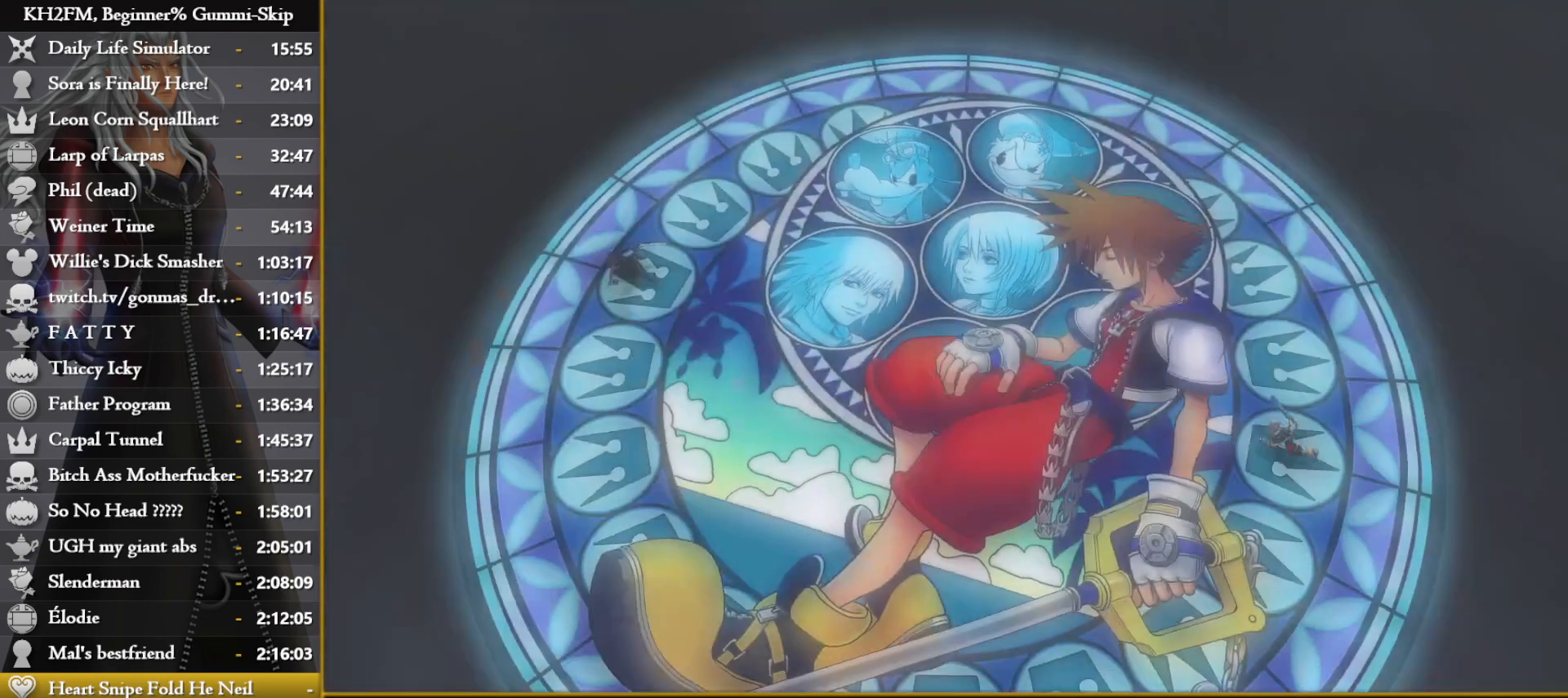
Gameplay with a controller (PlayStation layout); each line is a JSON object with the inputs held at the frame after it. "events" lists button and stick changes between this image and that frame as [ms after this image, input, new state], when the widget could be followed in between.
{"buttons": ["CROSS"], "left_stick": "center", "right_stick": "center", "events": [[250, "DPAD_DOWN", "down"], [300, "CROSS", "down"], [333, "DPAD_DOWN", "up"], [383, "CROSS", "up"], [417, "CROSS", "down"]]}
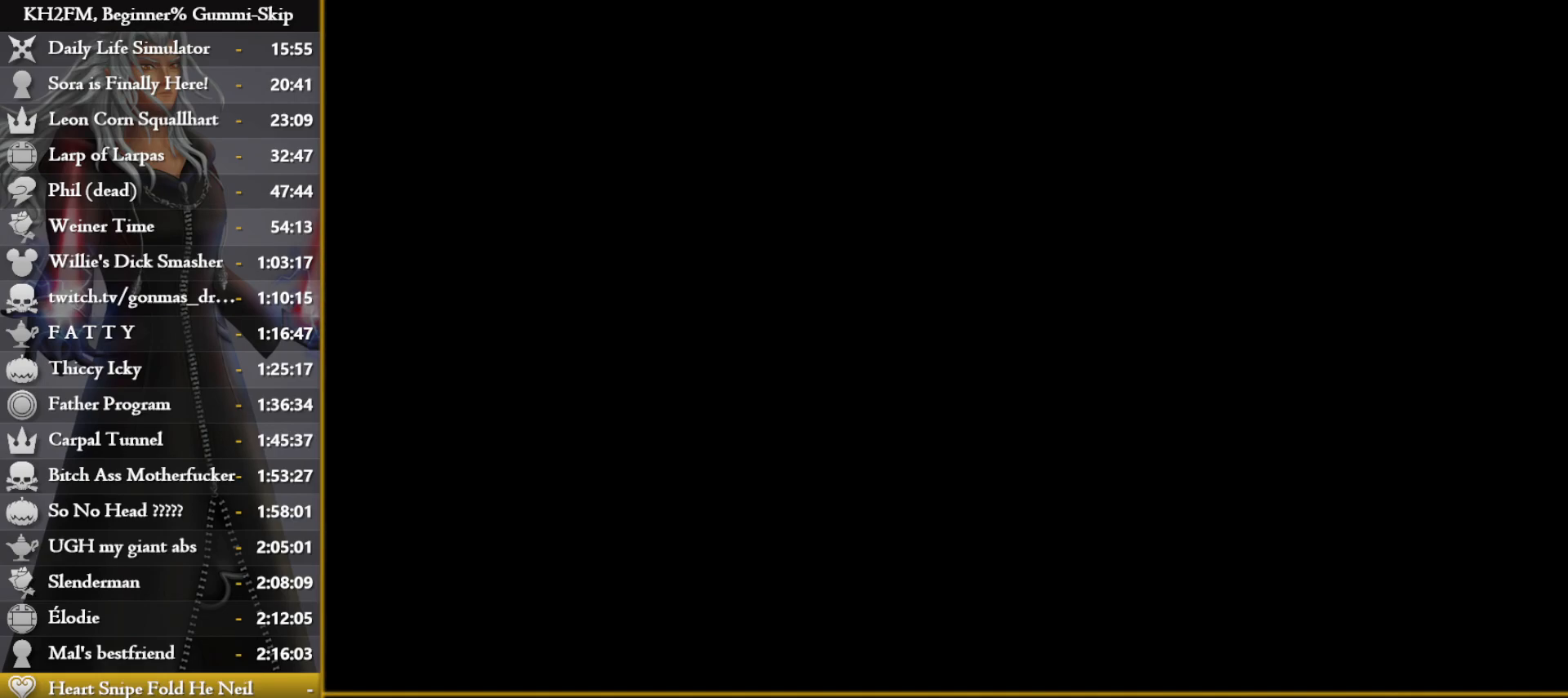
{"buttons": [], "left_stick": "up", "right_stick": "center", "events": [[17, "CROSS", "up"], [67, "left_stick", "up"], [167, "CROSS", "down"], [250, "CROSS", "up"], [283, "CROSS", "down"], [367, "CROSS", "up"], [467, "CROSS", "down"], [500, "CROSS", "up"]]}
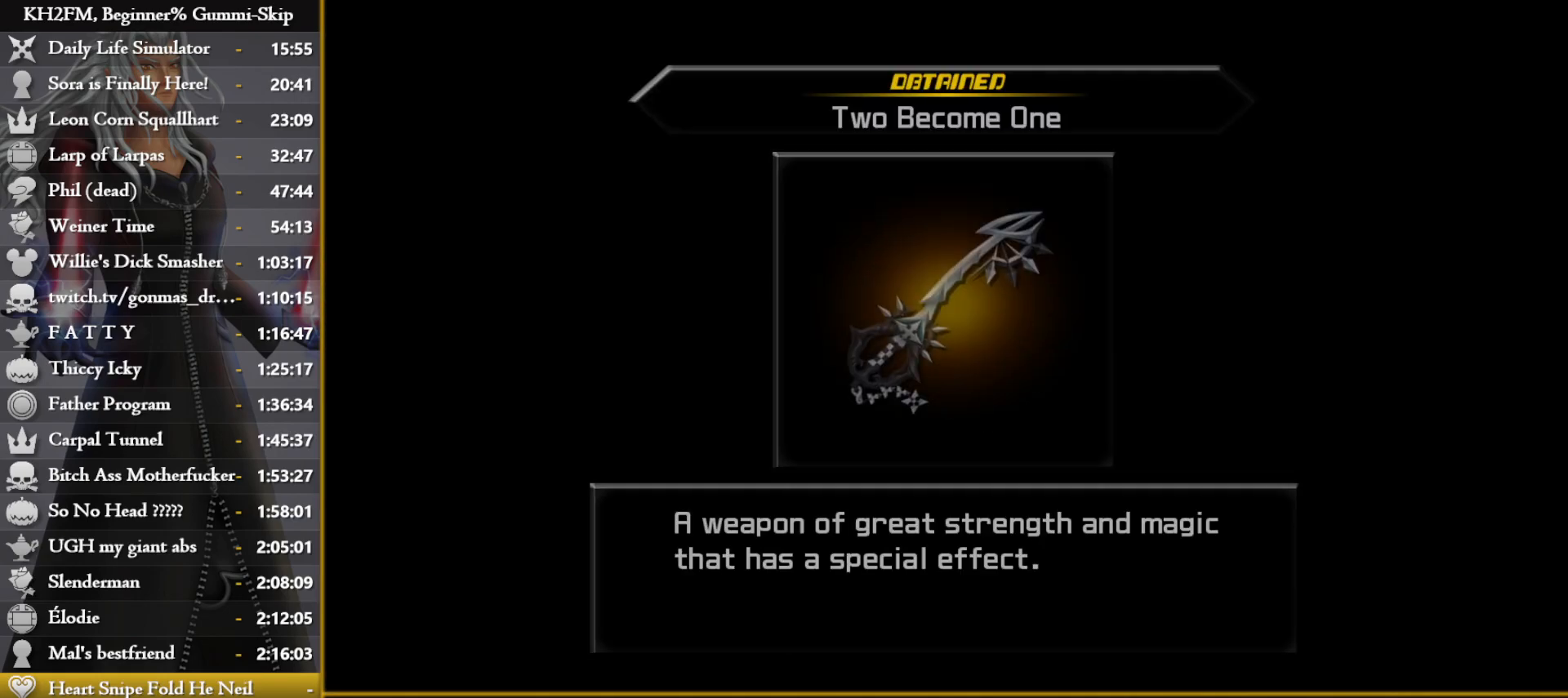
{"buttons": ["CROSS"], "left_stick": "center", "right_stick": "center", "events": [[183, "CROSS", "down"], [267, "CROSS", "up"], [317, "CROSS", "down"], [400, "CROSS", "up"], [467, "CROSS", "down"], [483, "left_stick", "center"]]}
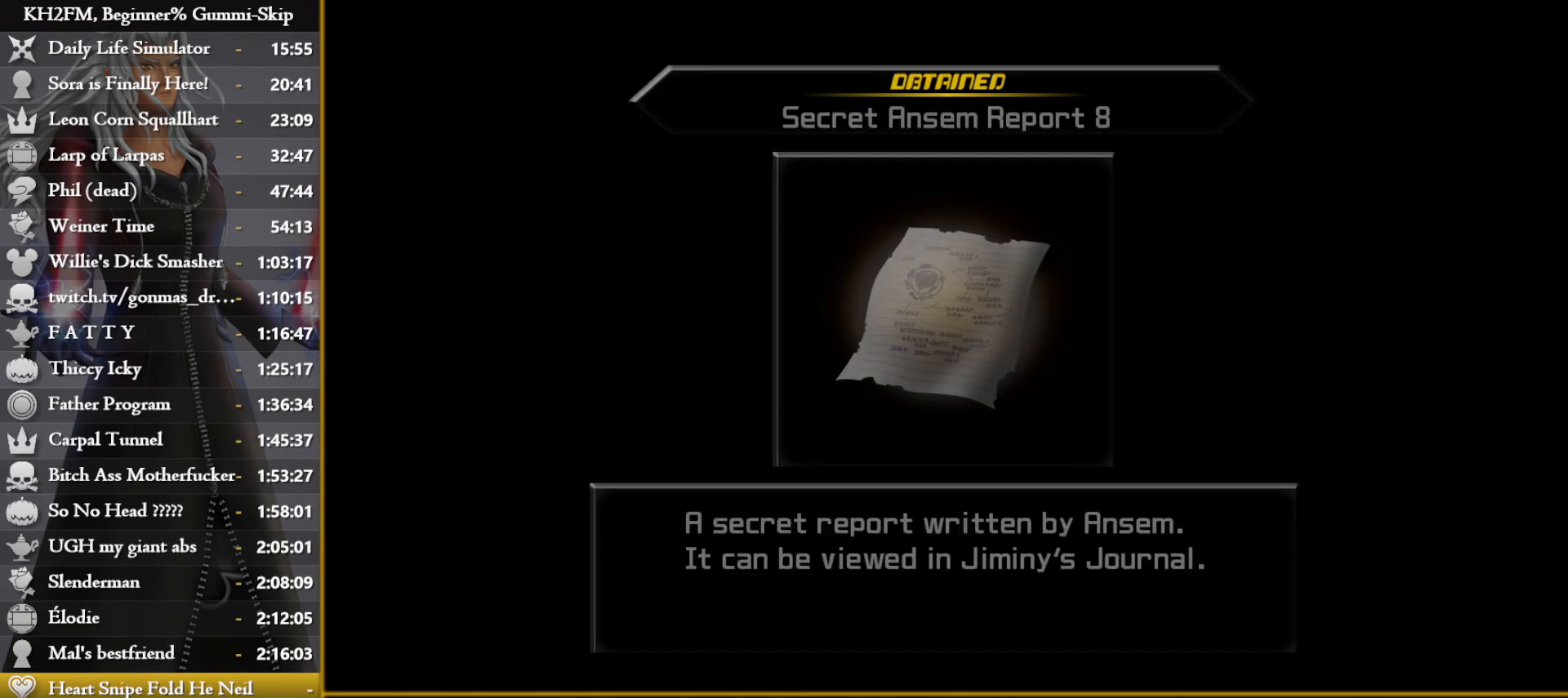
{"buttons": [], "left_stick": "center", "right_stick": "center", "events": [[17, "CROSS", "up"], [217, "CROSS", "down"], [283, "CROSS", "up"], [350, "CROSS", "down"], [433, "CROSS", "up"]]}
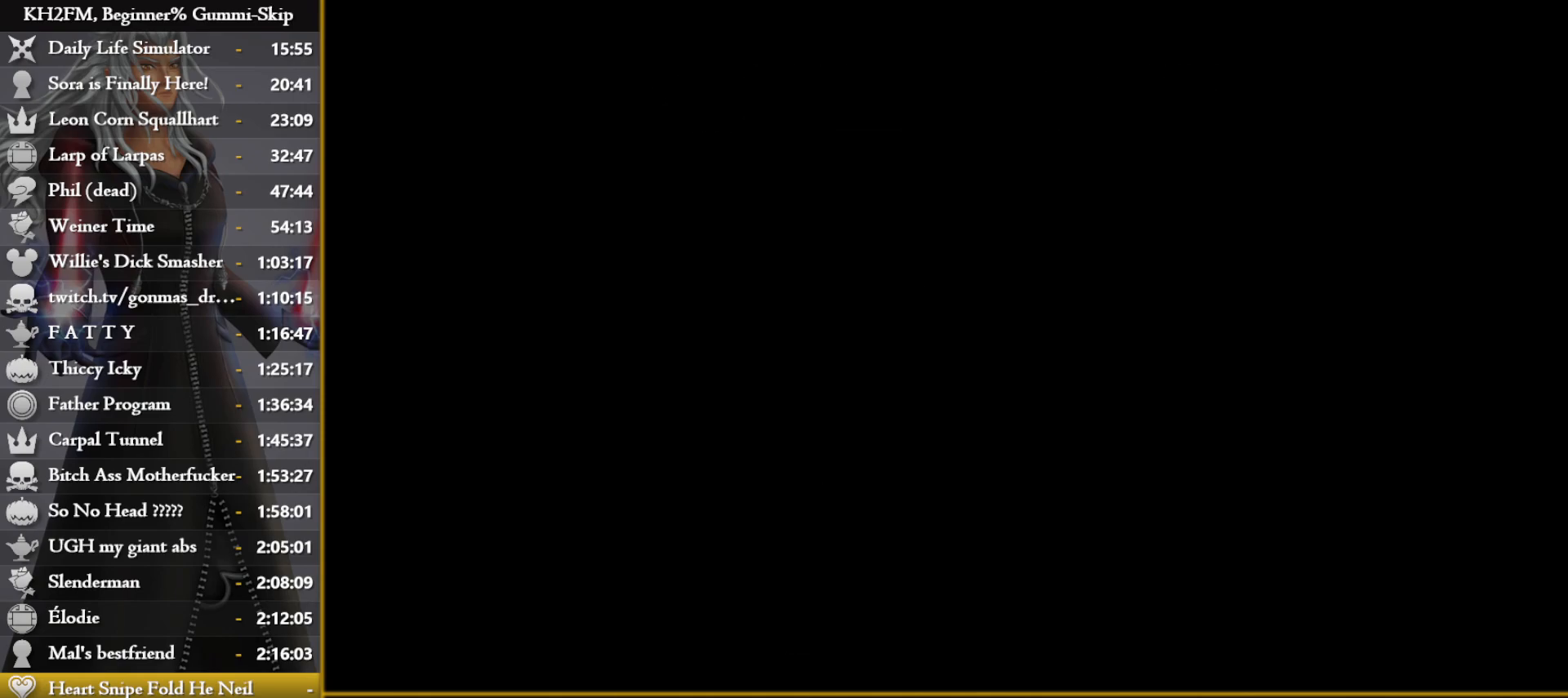
{"buttons": [], "left_stick": "center", "right_stick": "center", "events": [[17, "CROSS", "down"], [67, "CROSS", "up"]]}
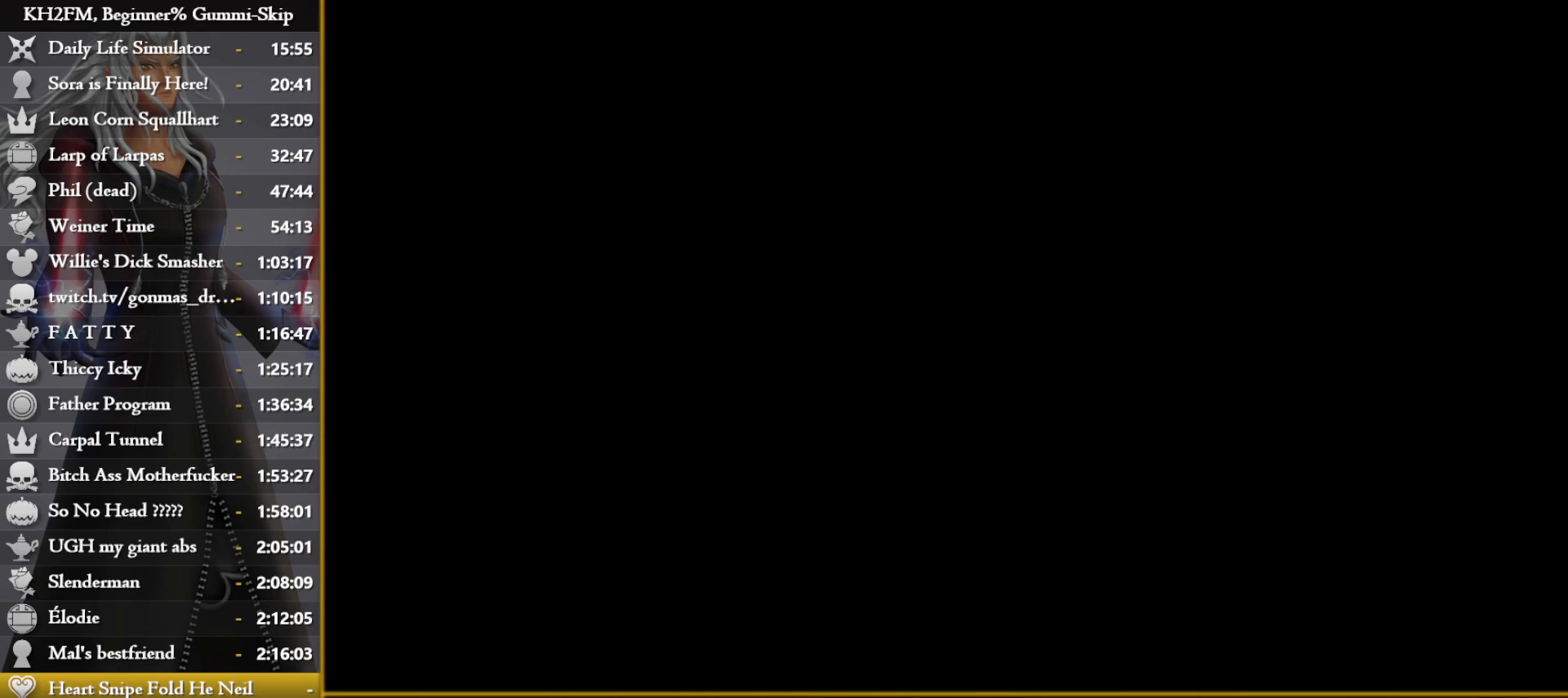
{"buttons": [], "left_stick": "center", "right_stick": "center", "events": []}
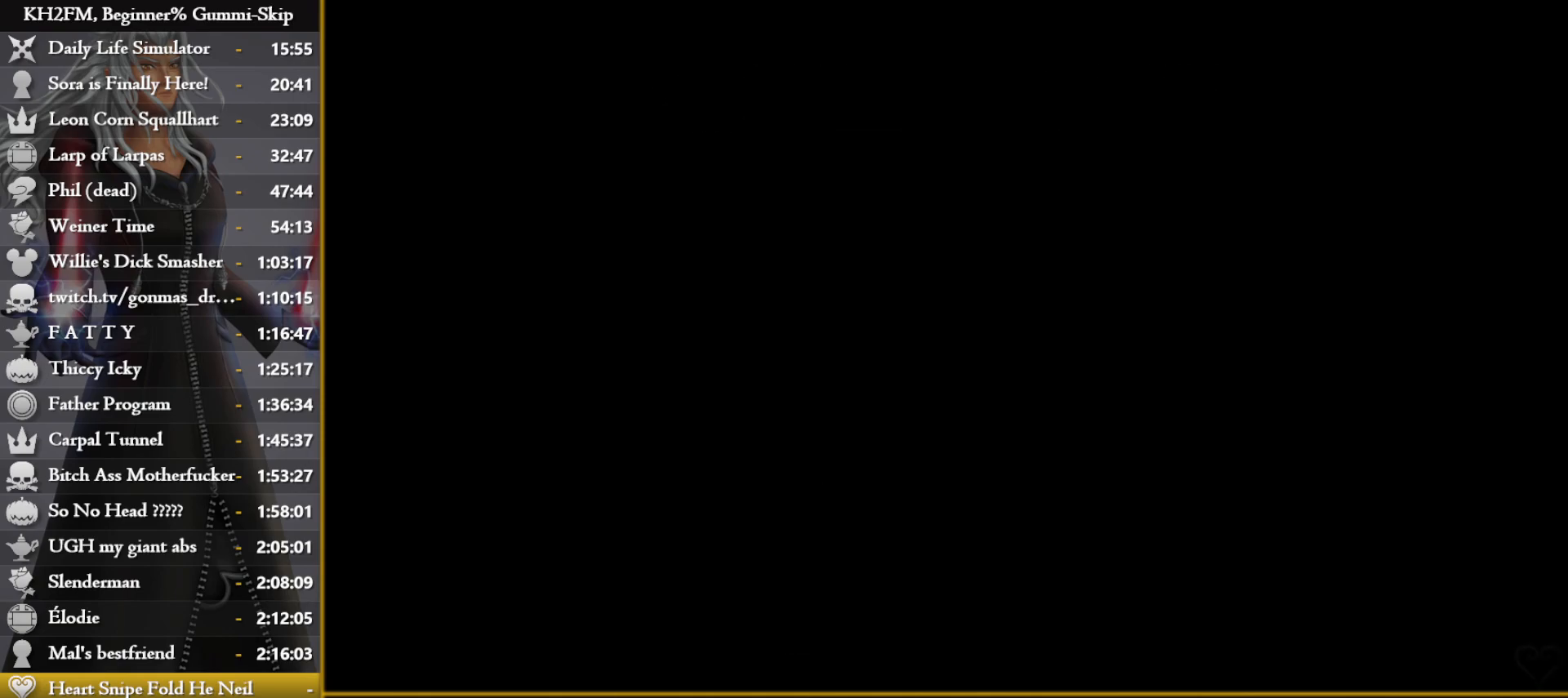
{"buttons": [], "left_stick": "center", "right_stick": "center", "events": []}
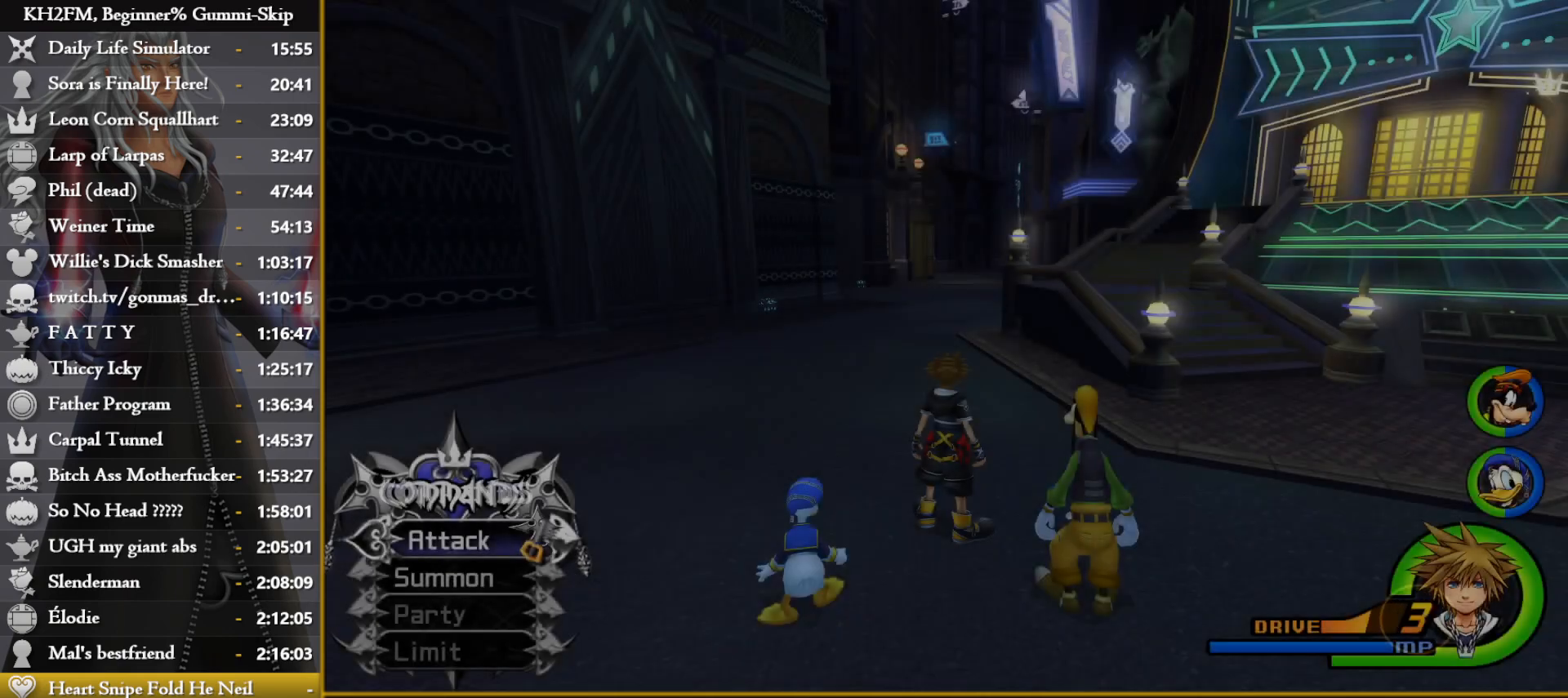
{"buttons": [], "left_stick": "up", "right_stick": "center", "events": [[67, "left_stick", "up"], [217, "SQUARE", "down"], [267, "SQUARE", "up"], [350, "SQUARE", "down"], [400, "SQUARE", "up"]]}
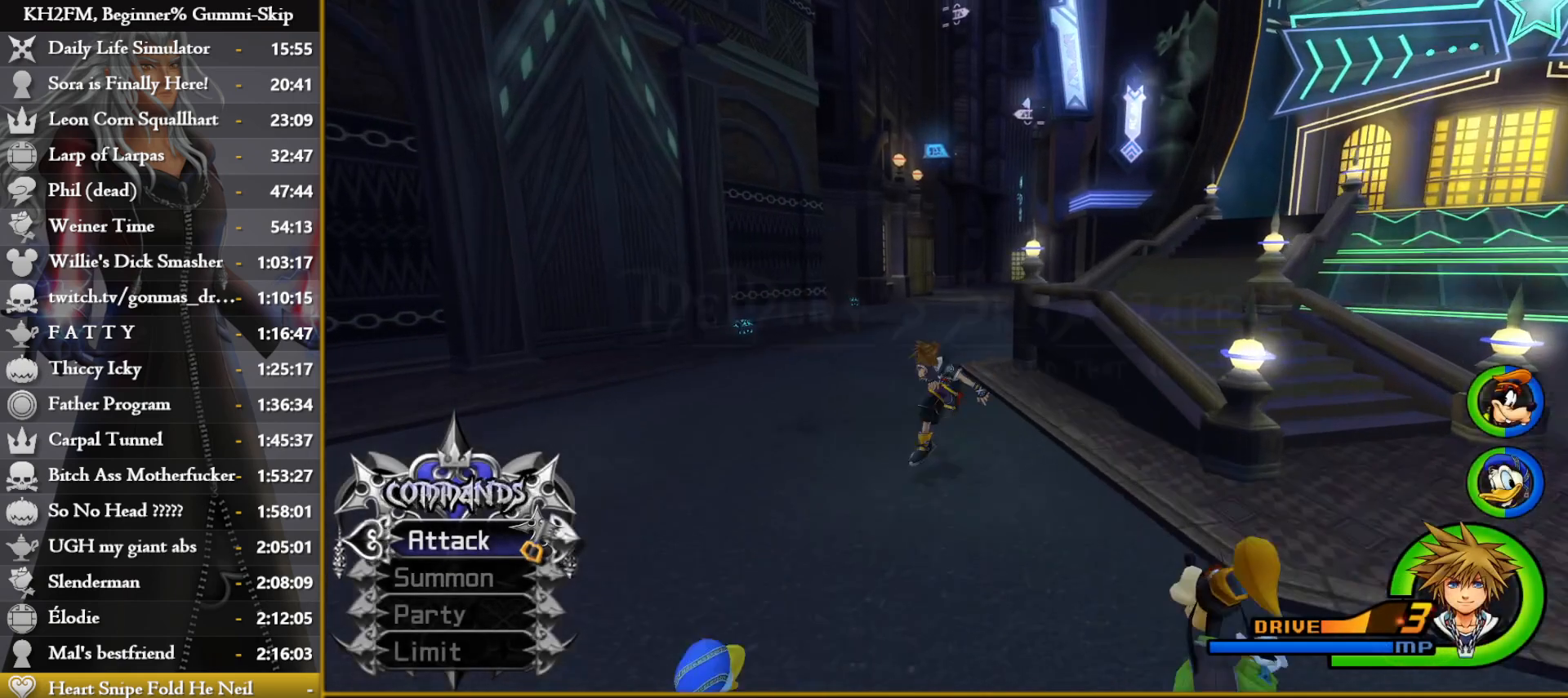
{"buttons": ["SQUARE"], "left_stick": "up", "right_stick": "center", "events": [[267, "SQUARE", "down"], [283, "SQUARE", "up"], [383, "SQUARE", "down"], [433, "SQUARE", "up"], [500, "SQUARE", "down"]]}
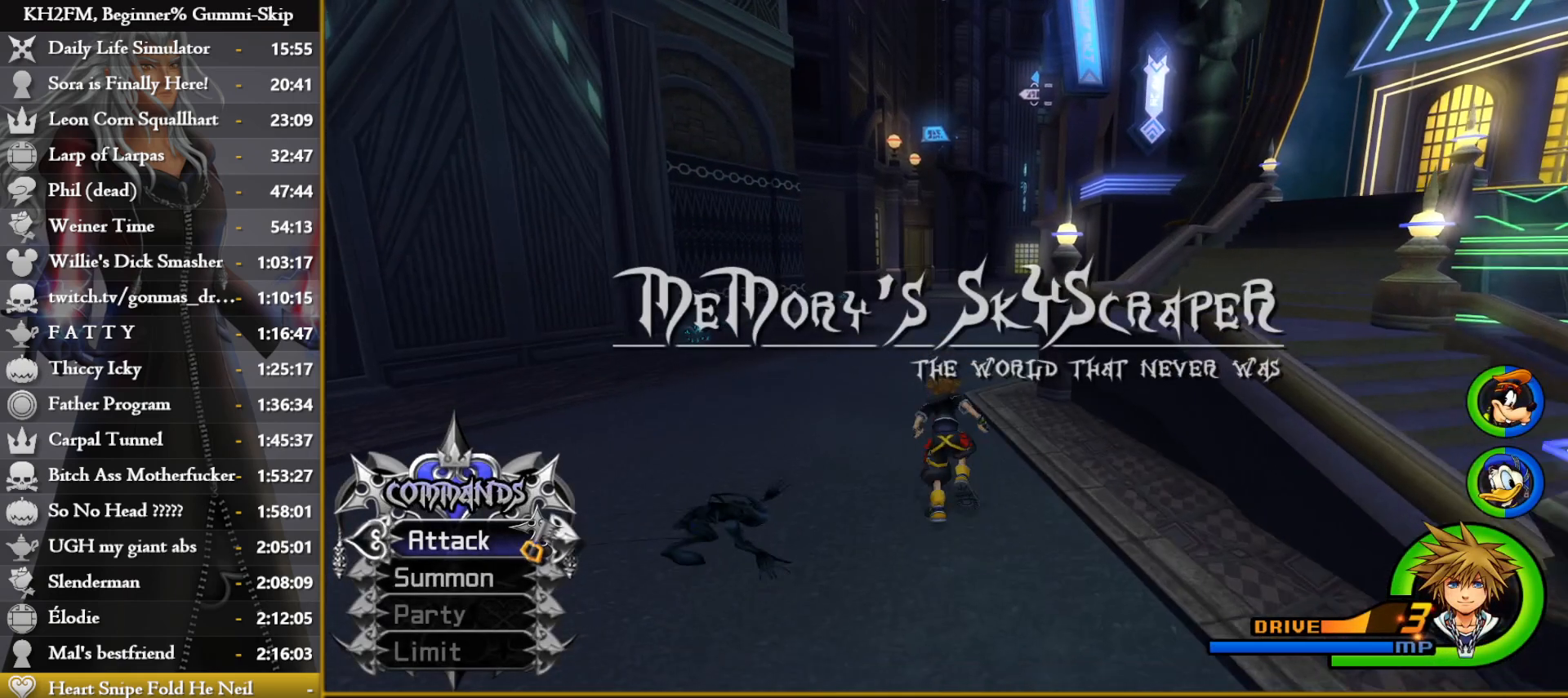
{"buttons": ["SQUARE"], "left_stick": "up", "right_stick": "center", "events": [[83, "SQUARE", "up"], [233, "right_stick", "down-right"], [333, "right_stick", "center"], [483, "SQUARE", "down"]]}
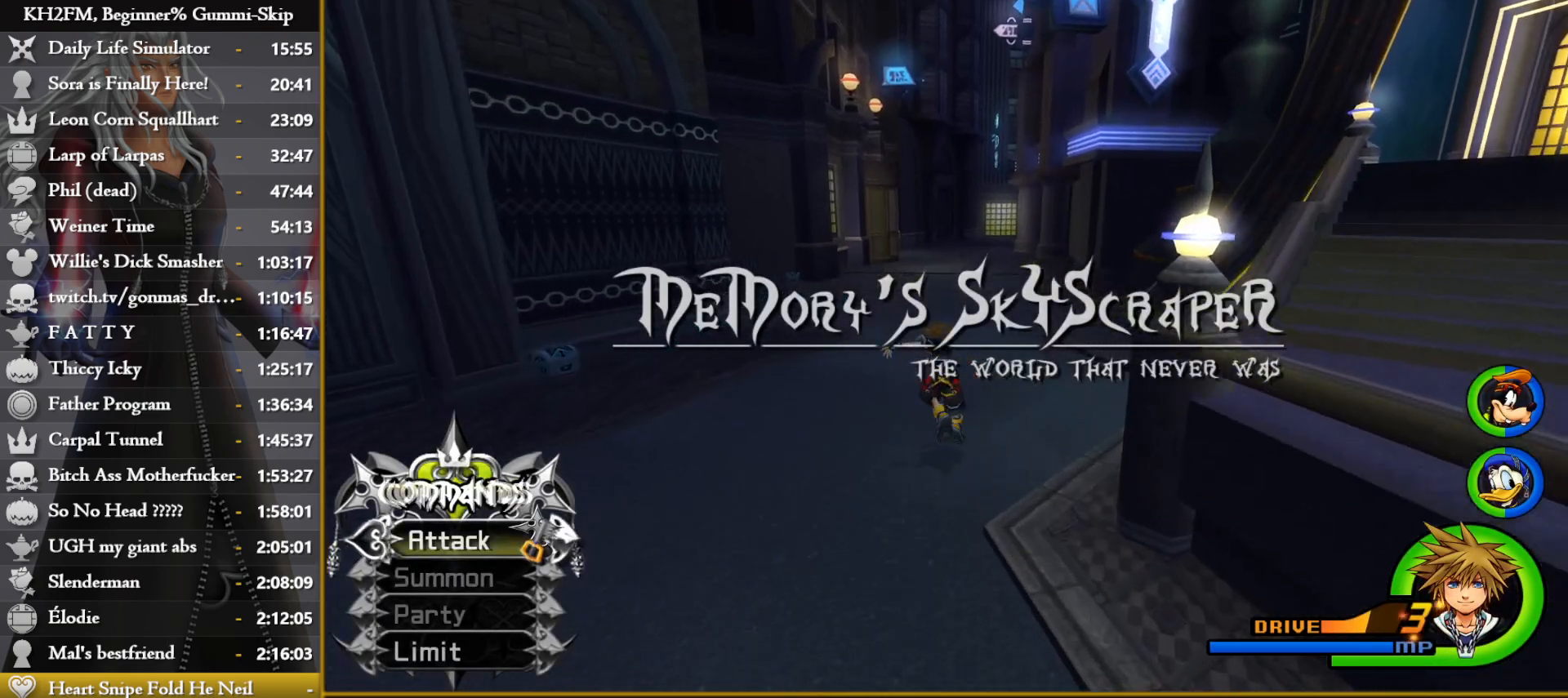
{"buttons": [], "left_stick": "up", "right_stick": "center", "events": [[33, "SQUARE", "up"], [117, "SQUARE", "down"], [200, "SQUARE", "up"], [250, "SQUARE", "down"], [333, "SQUARE", "up"], [383, "SQUARE", "down"], [483, "SQUARE", "up"]]}
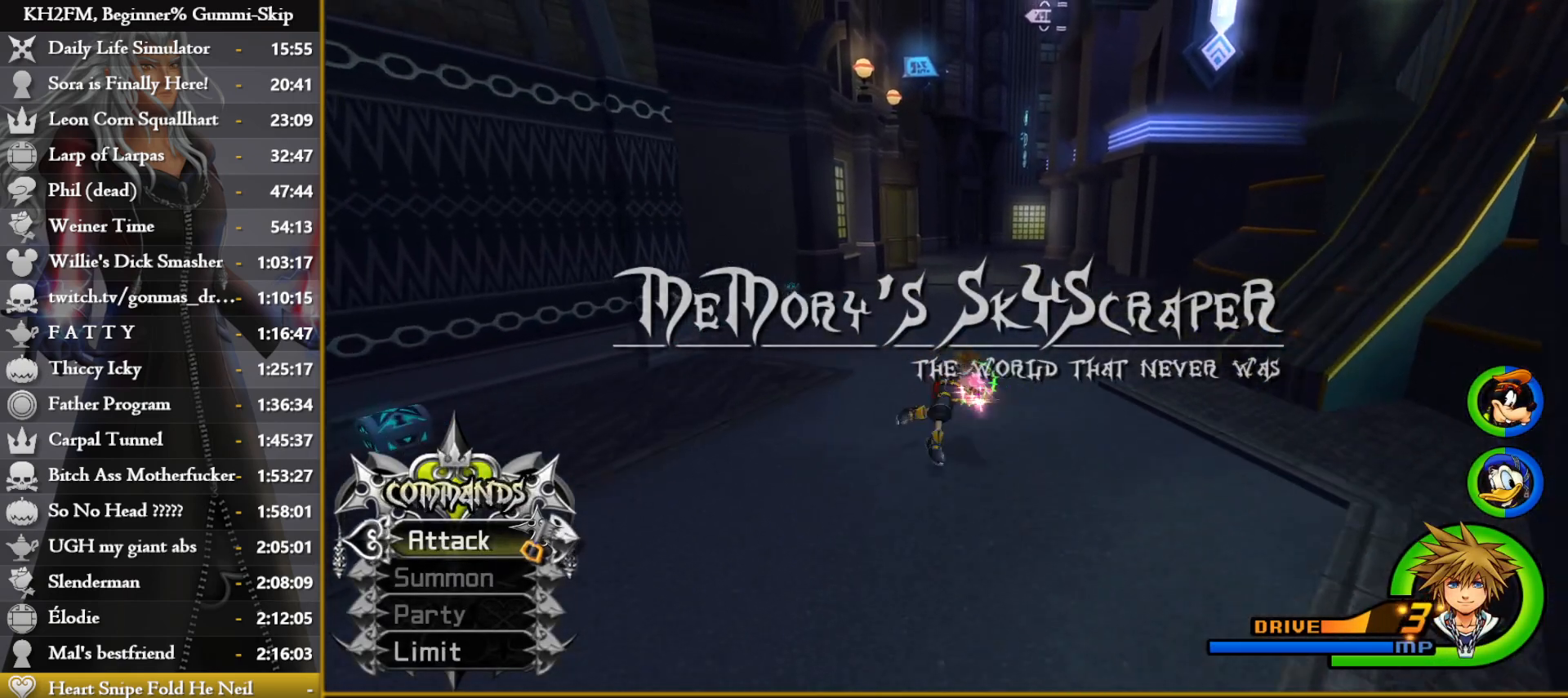
{"buttons": ["SQUARE"], "left_stick": "up", "right_stick": "center", "events": [[117, "right_stick", "right"], [217, "right_stick", "center"], [317, "SQUARE", "down"], [400, "SQUARE", "up"], [467, "SQUARE", "down"]]}
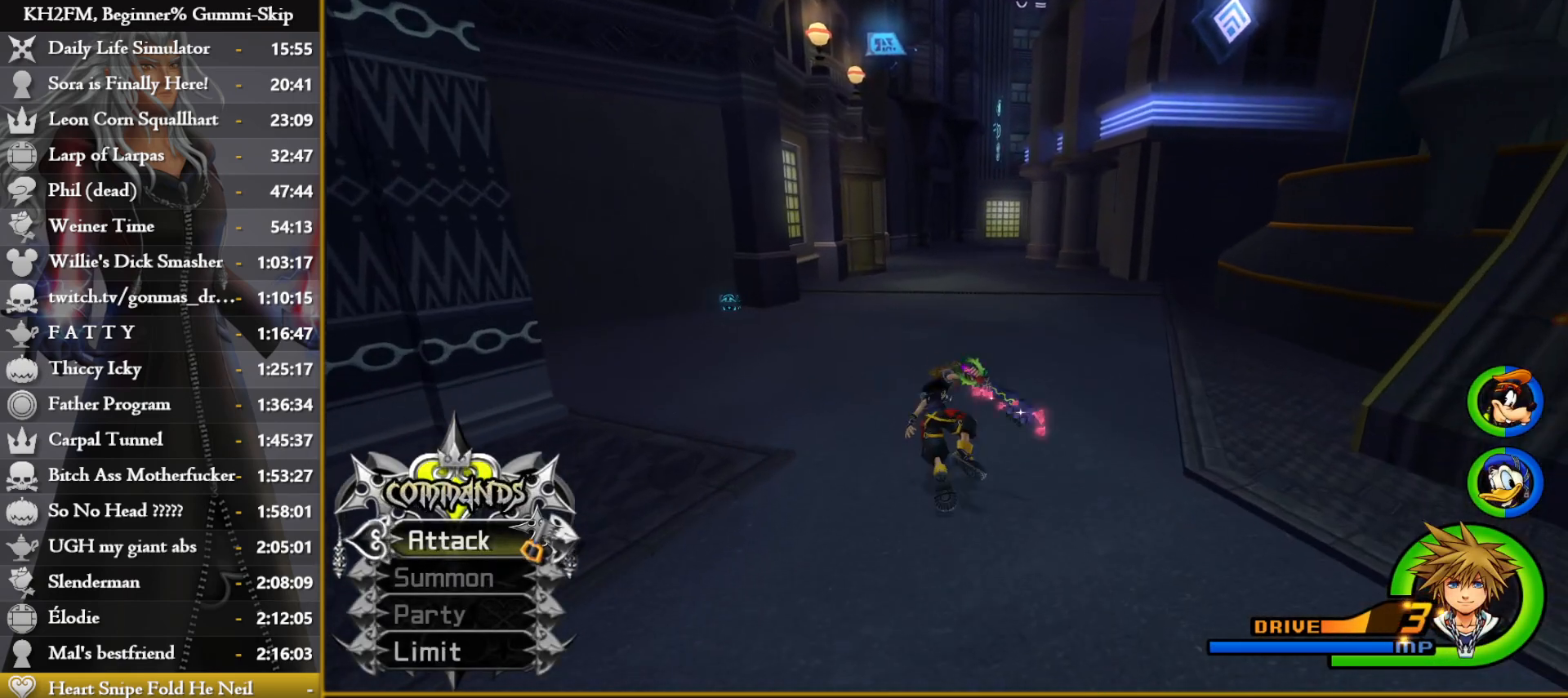
{"buttons": [], "left_stick": "up", "right_stick": "center", "events": [[50, "SQUARE", "up"], [100, "SQUARE", "down"], [167, "SQUARE", "up"], [333, "right_stick", "right"], [433, "right_stick", "center"]]}
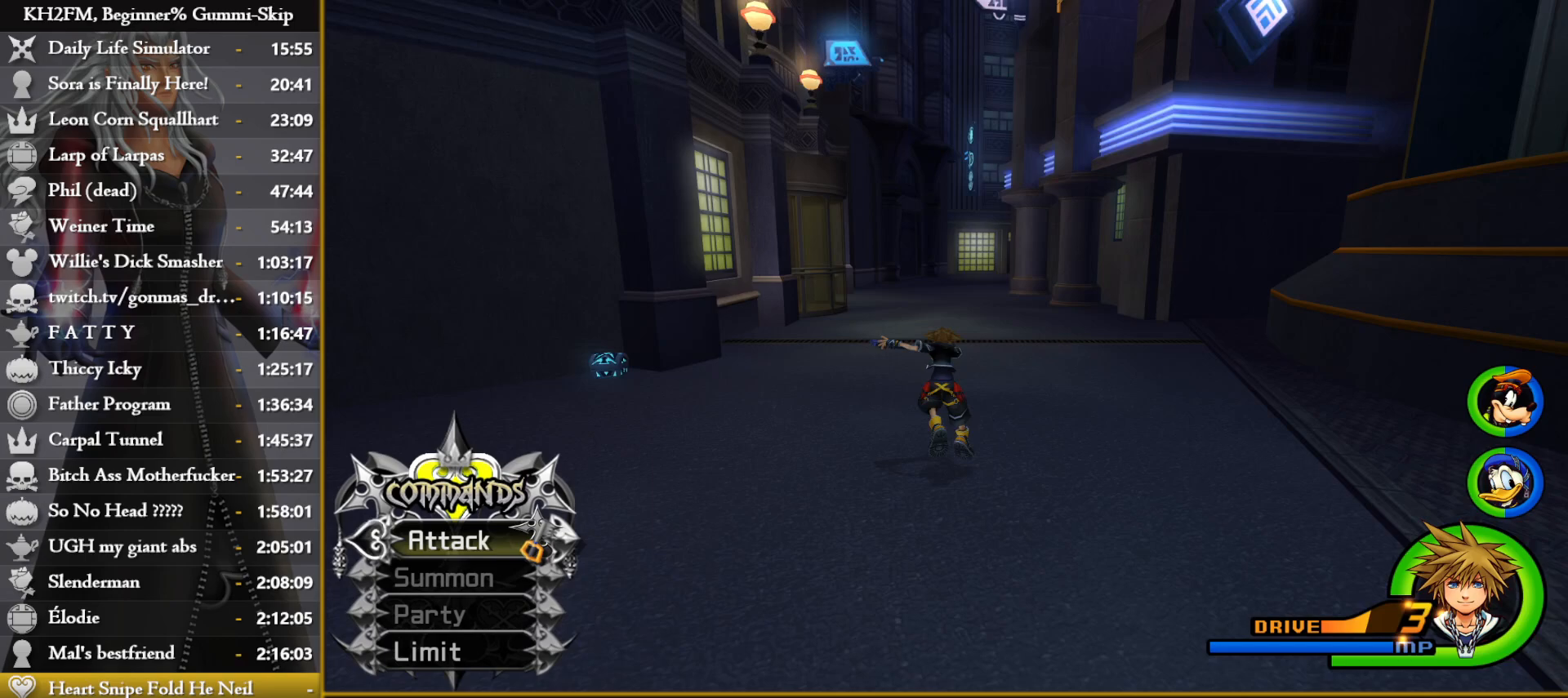
{"buttons": [], "left_stick": "up", "right_stick": "down-right", "events": [[67, "SQUARE", "down"], [133, "SQUARE", "up"], [200, "SQUARE", "down"], [283, "SQUARE", "up"], [500, "right_stick", "down-right"]]}
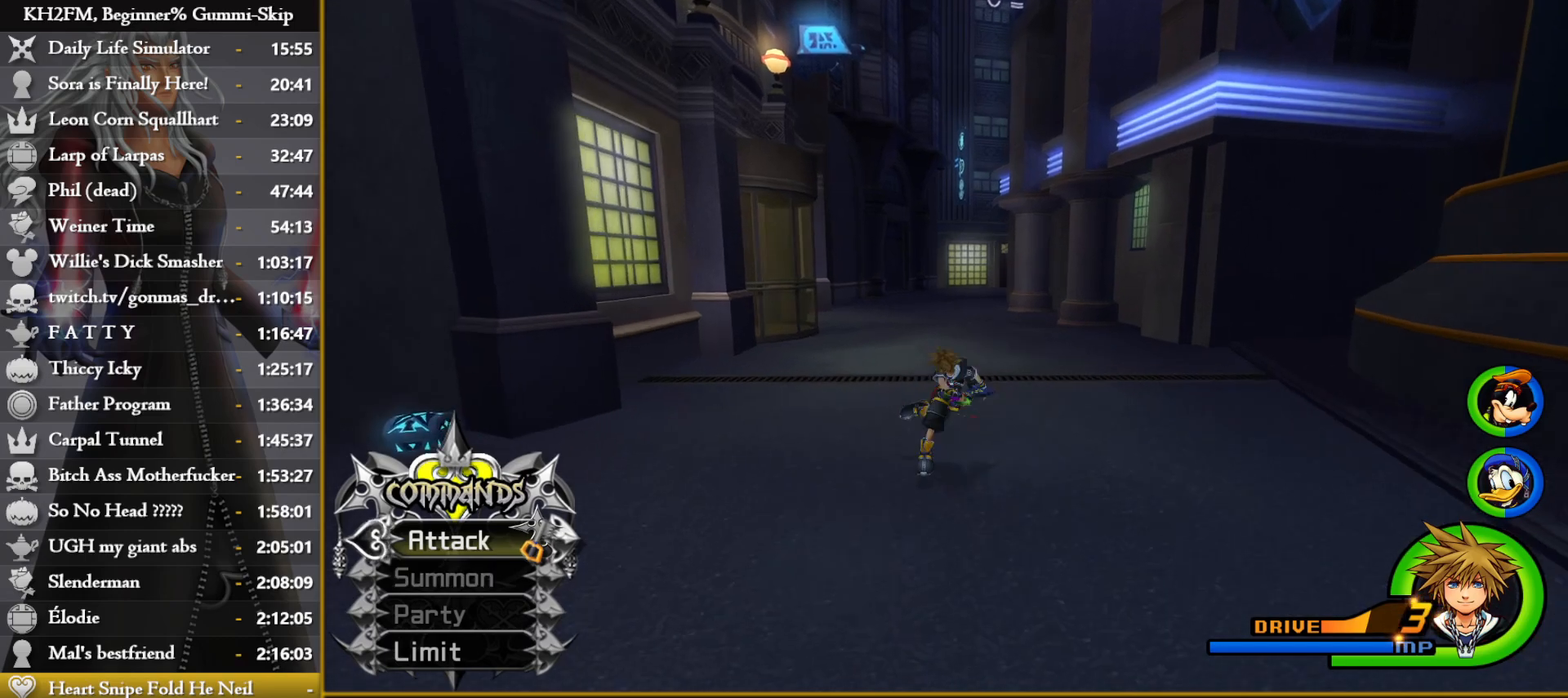
{"buttons": [], "left_stick": "up", "right_stick": "center", "events": [[117, "right_stick", "center"], [267, "SQUARE", "down"], [350, "SQUARE", "up"], [417, "SQUARE", "down"], [500, "SQUARE", "up"]]}
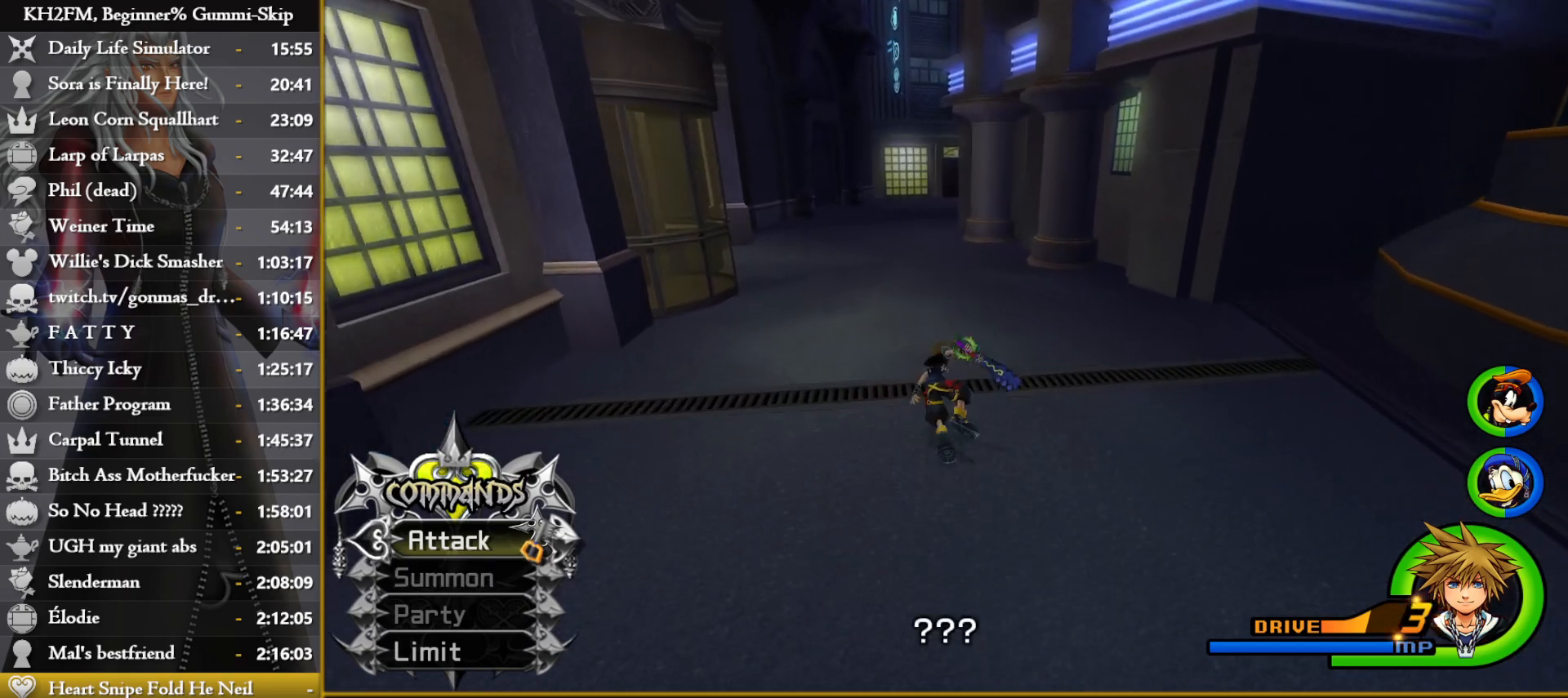
{"buttons": [], "left_stick": "up", "right_stick": "center", "events": []}
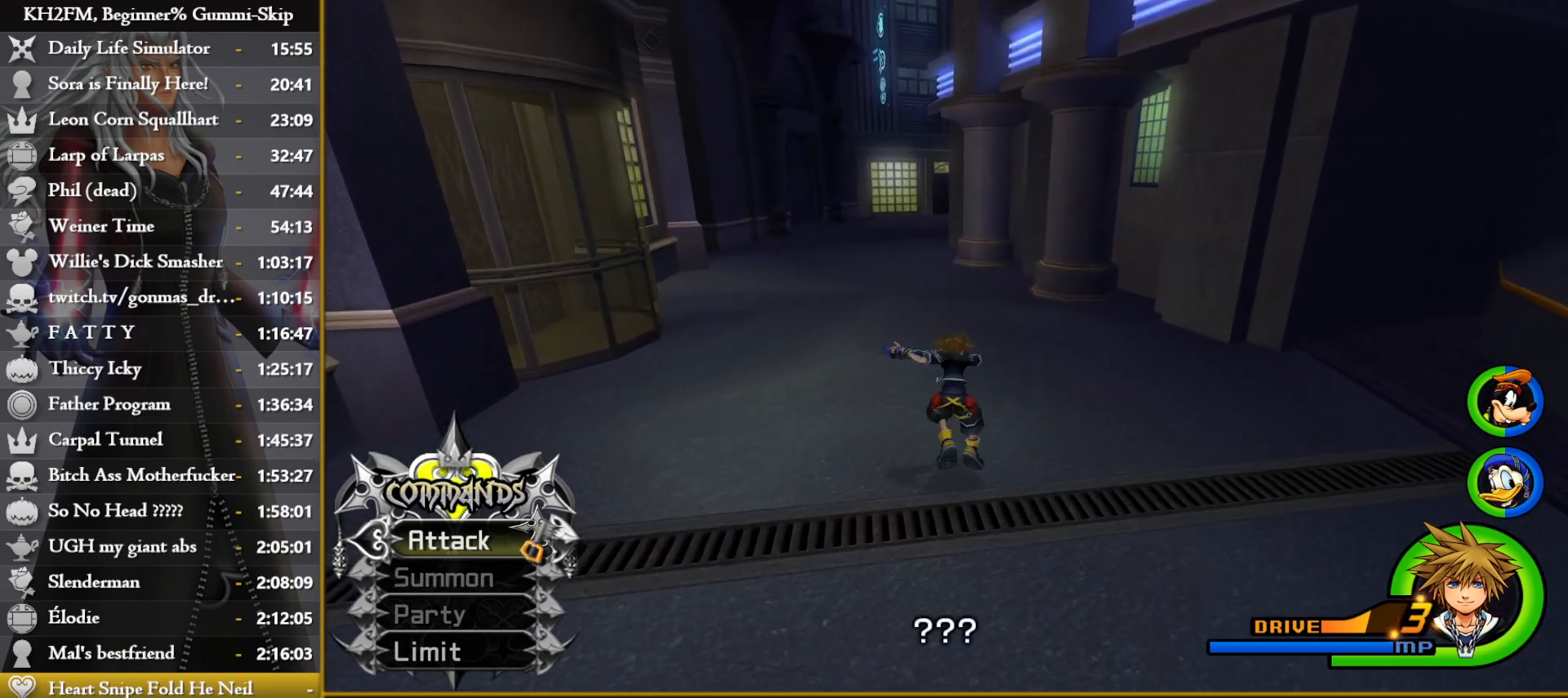
{"buttons": [], "left_stick": "up", "right_stick": "center", "events": [[17, "right_stick", "left"], [83, "right_stick", "center"]]}
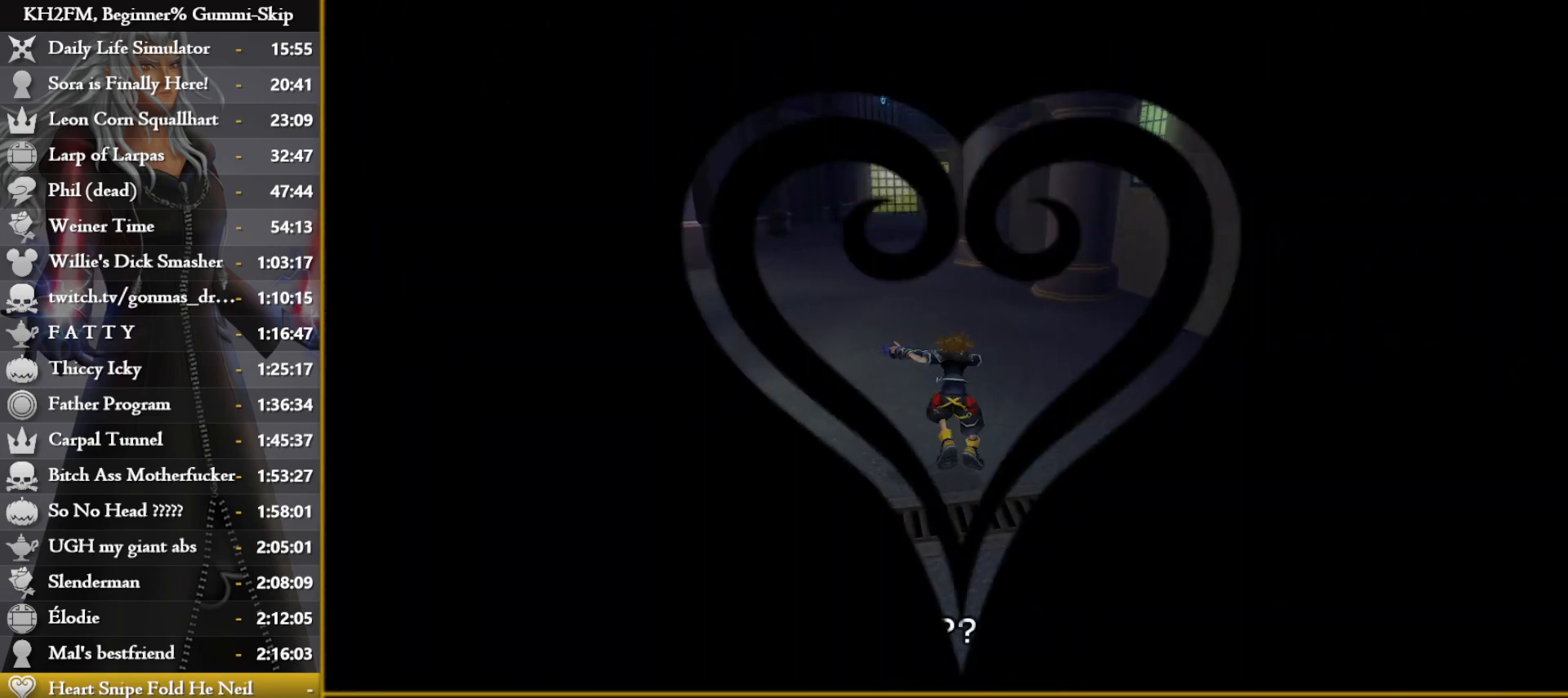
{"buttons": [], "left_stick": "center", "right_stick": "center", "events": [[267, "left_stick", "center"]]}
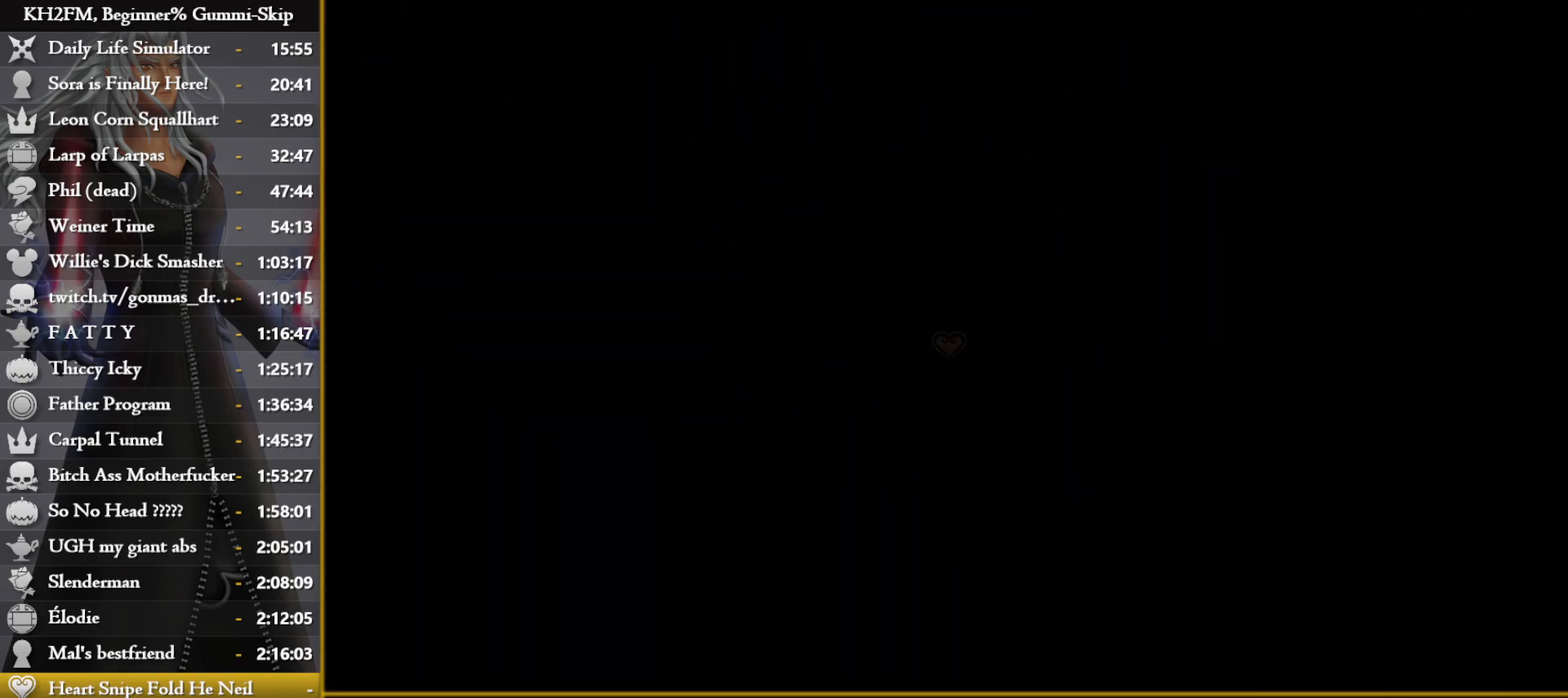
{"buttons": [], "left_stick": "center", "right_stick": "center", "events": []}
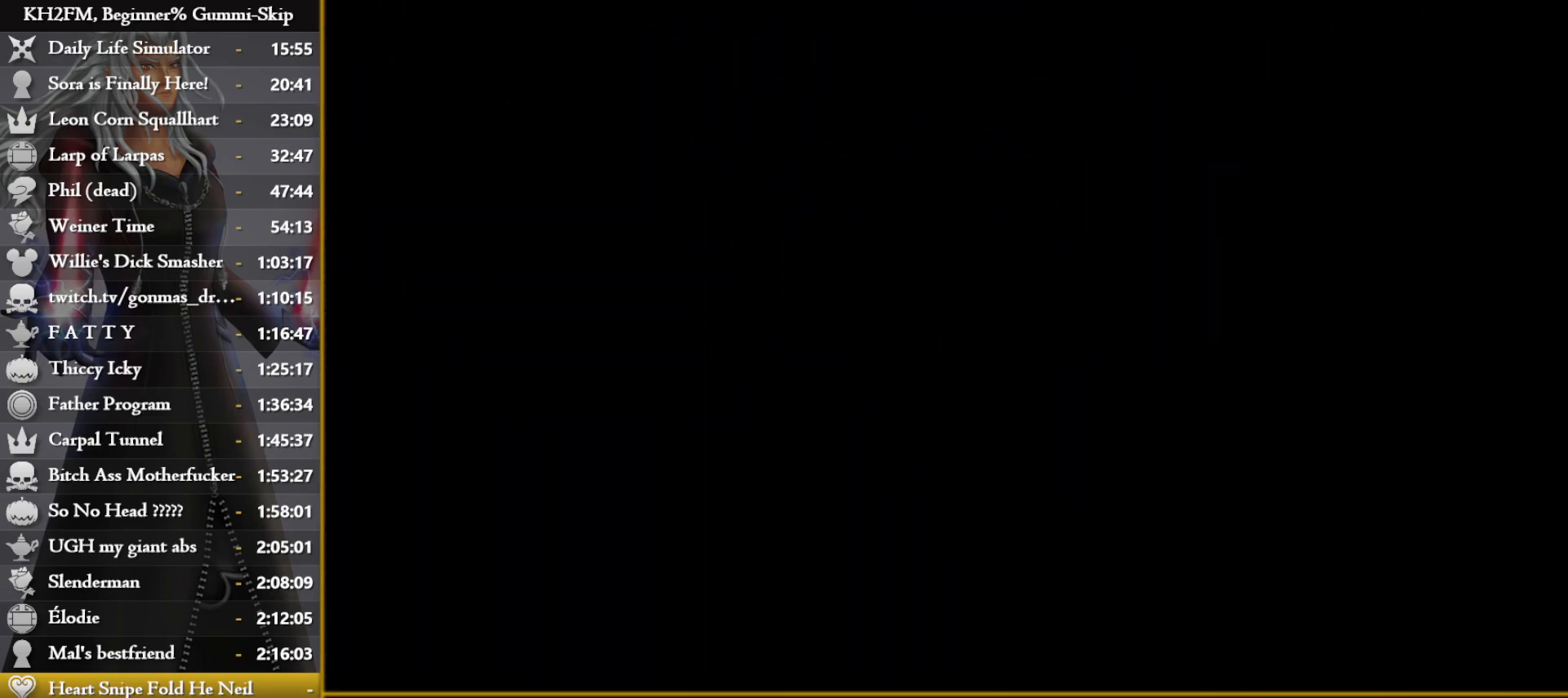
{"buttons": [], "left_stick": "center", "right_stick": "center", "events": []}
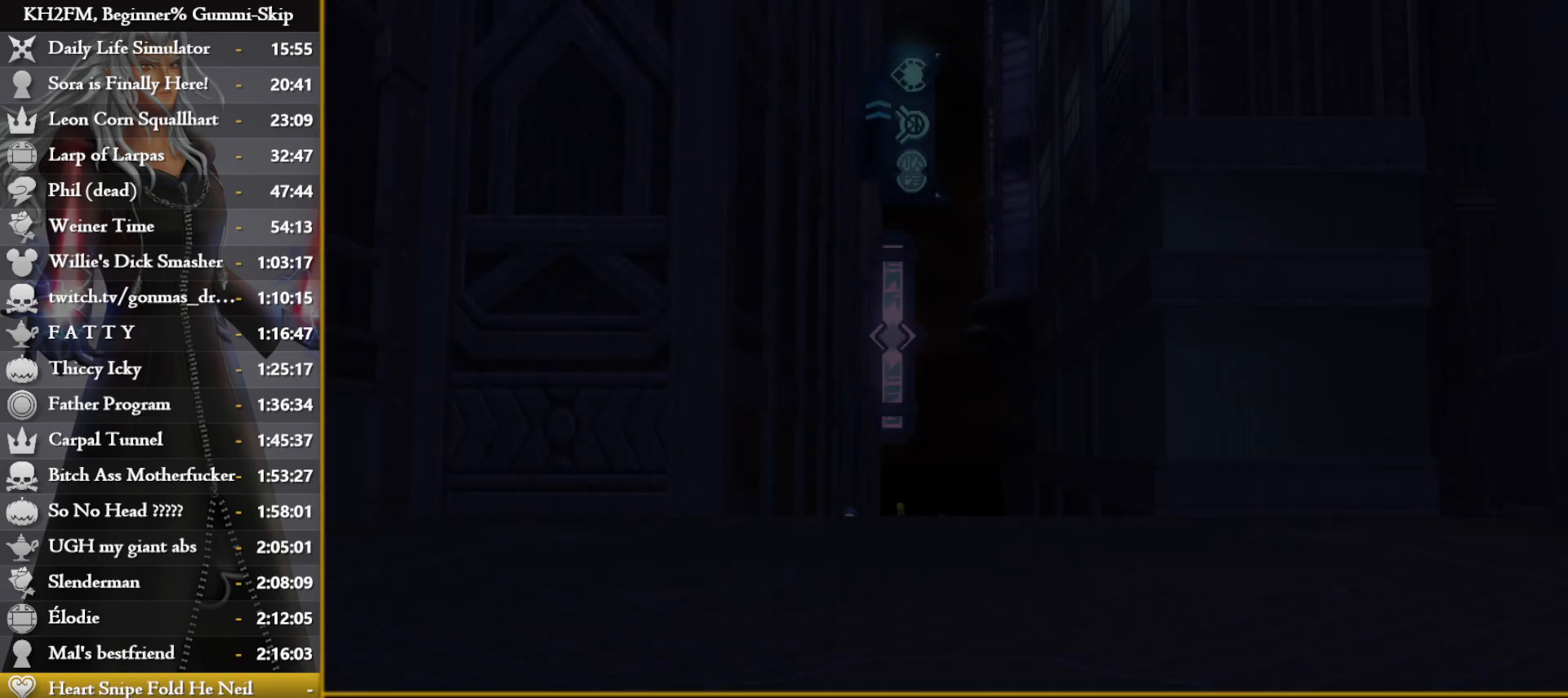
{"buttons": [], "left_stick": "center", "right_stick": "center", "events": []}
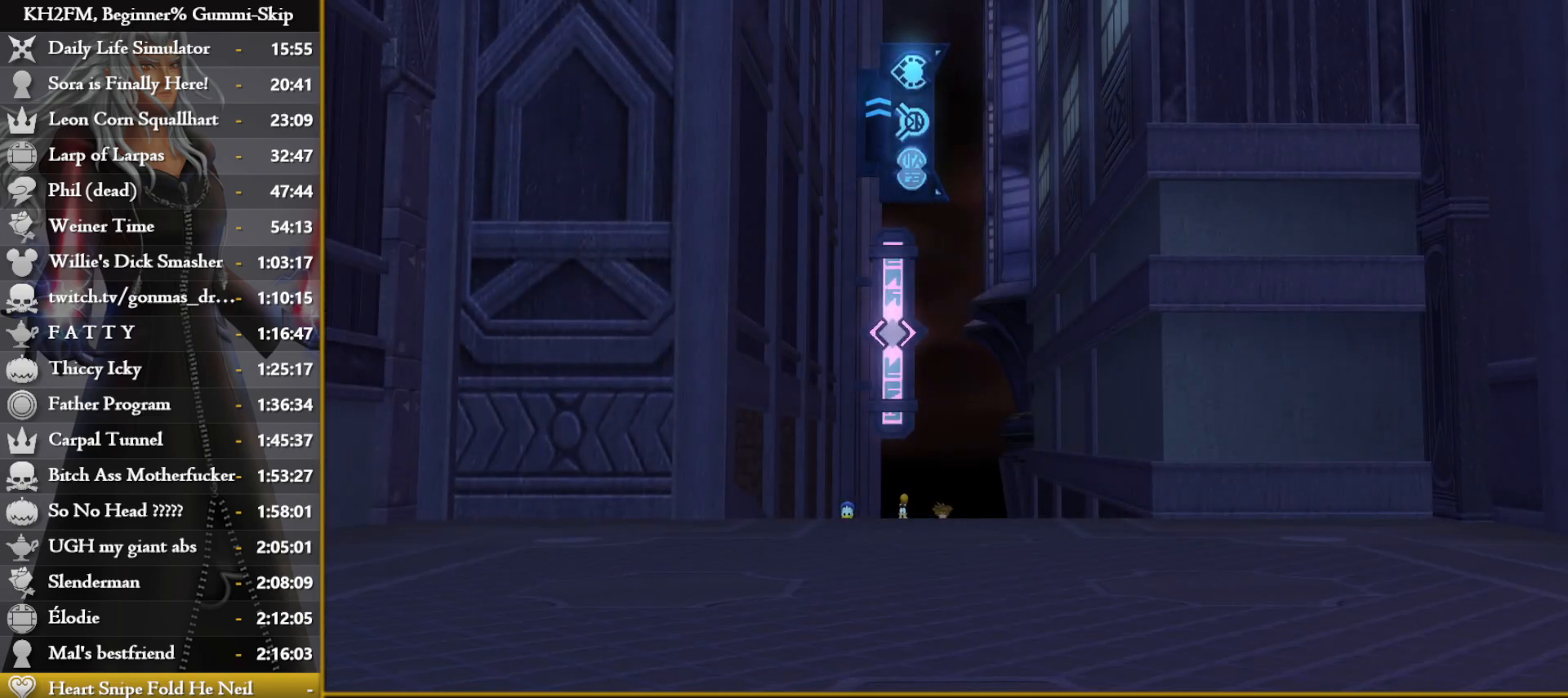
{"buttons": [], "left_stick": "center", "right_stick": "center", "events": [[50, "DPAD_DOWN", "down"], [67, "CROSS", "down"], [167, "CROSS", "up"], [167, "DPAD_DOWN", "up"], [383, "DPAD_DOWN", "down"], [433, "CROSS", "down"], [483, "DPAD_DOWN", "up"], [500, "CROSS", "up"]]}
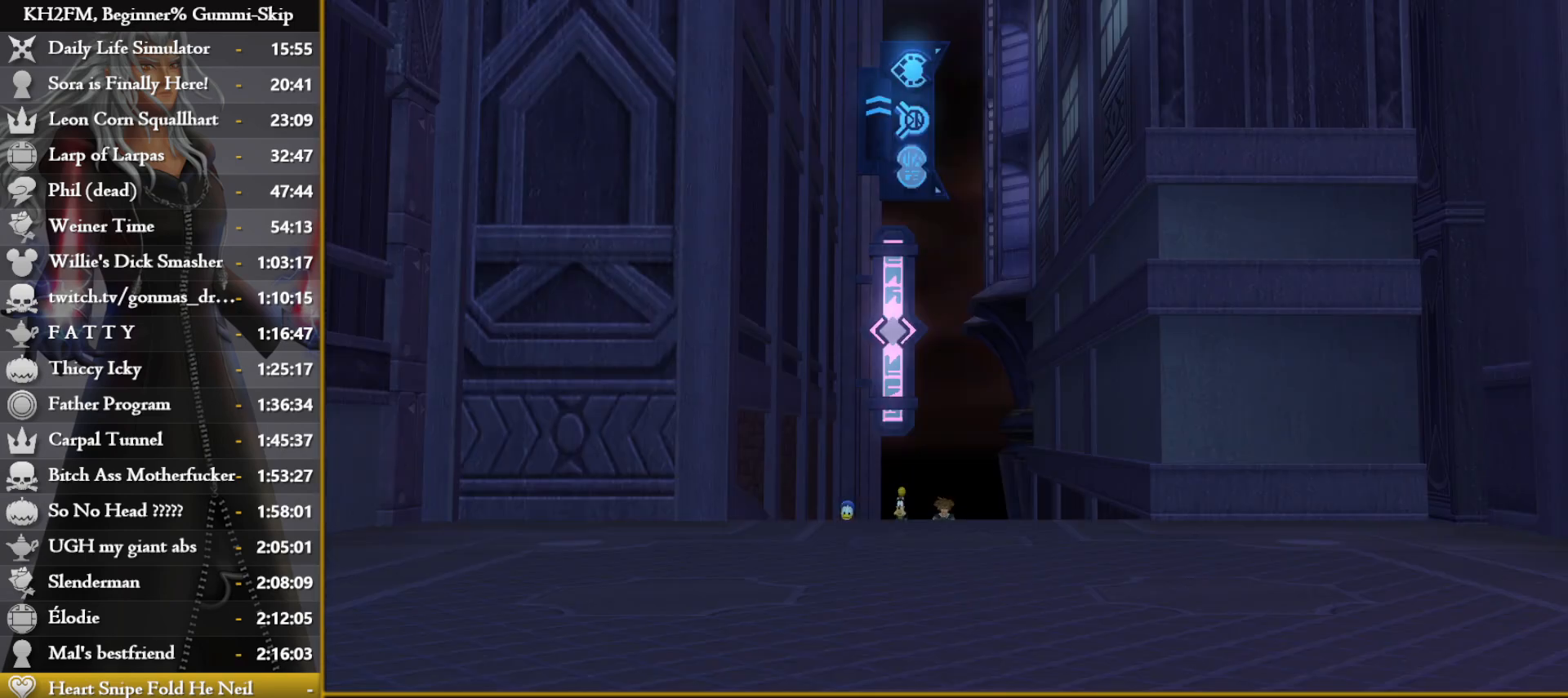
{"buttons": ["SQUARE"], "left_stick": "up-right", "right_stick": "center", "events": [[50, "CROSS", "down"], [117, "CROSS", "up"], [117, "left_stick", "up-right"], [300, "SQUARE", "down"], [367, "SQUARE", "up"], [433, "SQUARE", "down"]]}
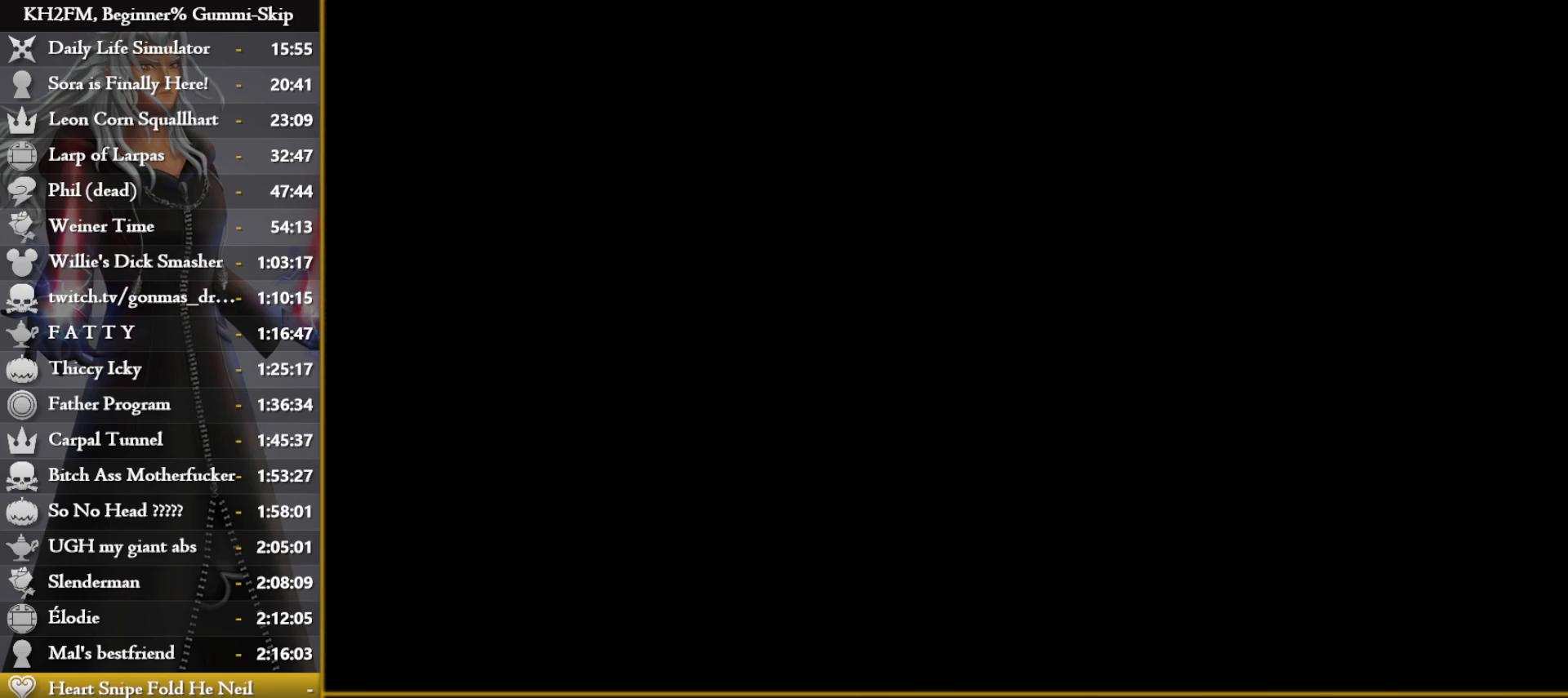
{"buttons": [], "left_stick": "up-right", "right_stick": "center", "events": [[17, "SQUARE", "up"], [67, "SQUARE", "down"], [133, "SQUARE", "up"], [217, "SQUARE", "down"], [300, "SQUARE", "up"], [367, "SQUARE", "down"], [450, "SQUARE", "up"]]}
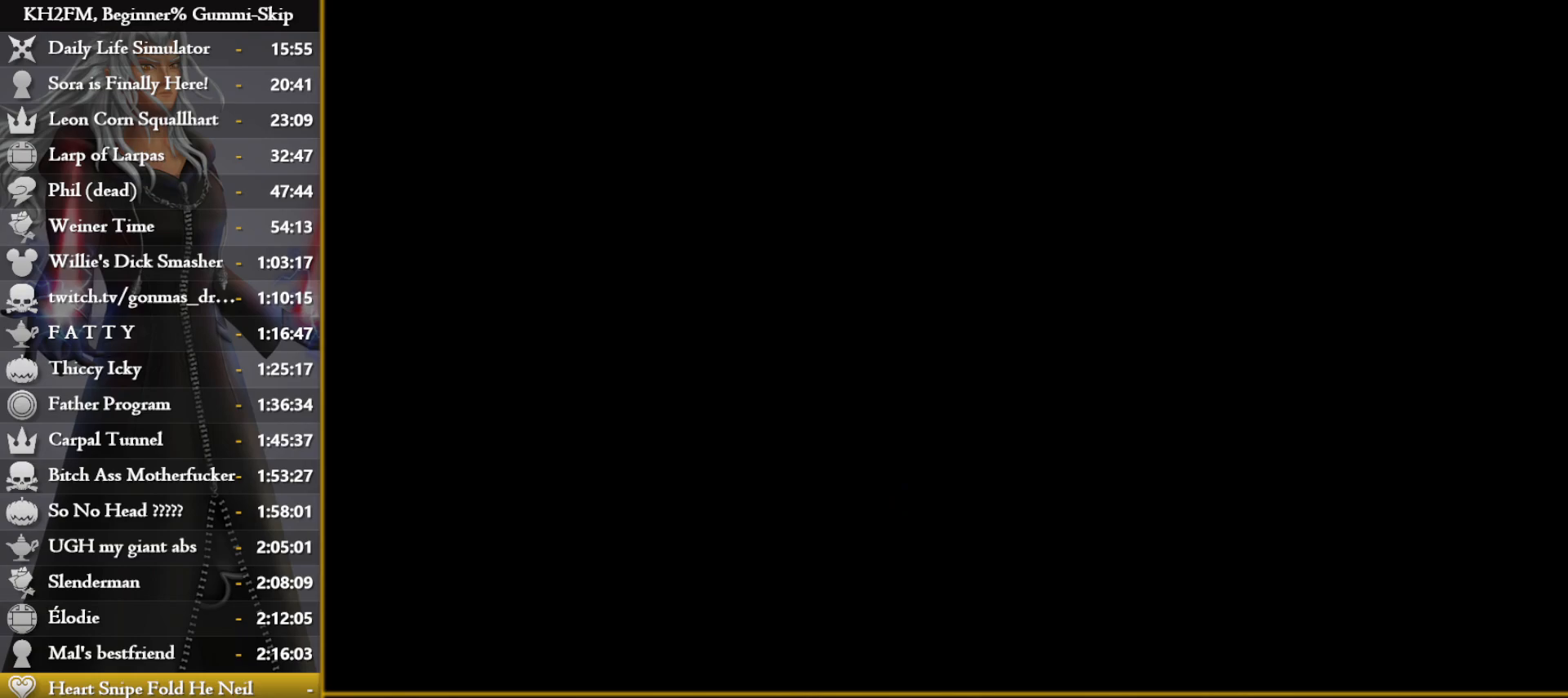
{"buttons": [], "left_stick": "up-right", "right_stick": "center", "events": [[17, "SQUARE", "down"], [83, "SQUARE", "up"]]}
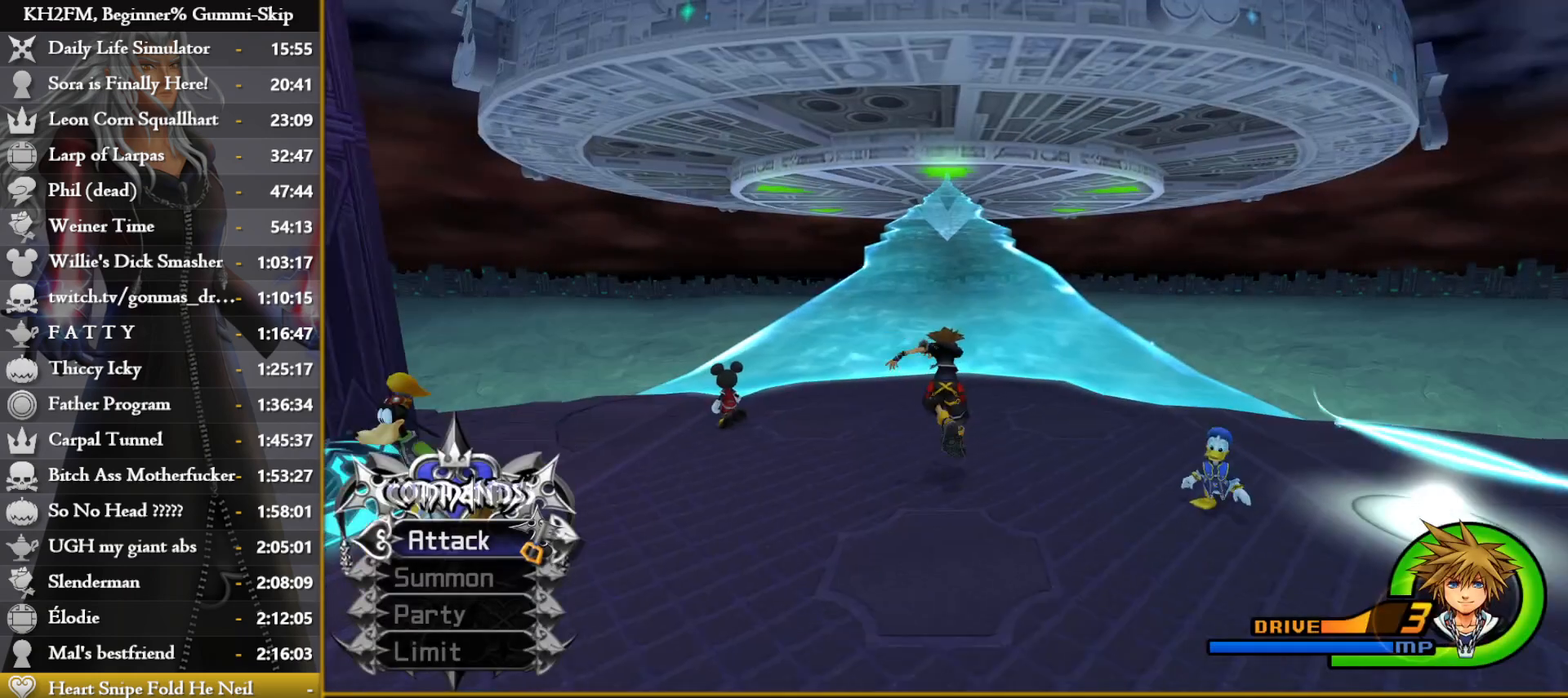
{"buttons": [], "left_stick": "center", "right_stick": "center", "events": [[67, "SQUARE", "down"], [150, "SQUARE", "up"], [217, "SQUARE", "down"], [367, "SQUARE", "up"], [483, "left_stick", "center"]]}
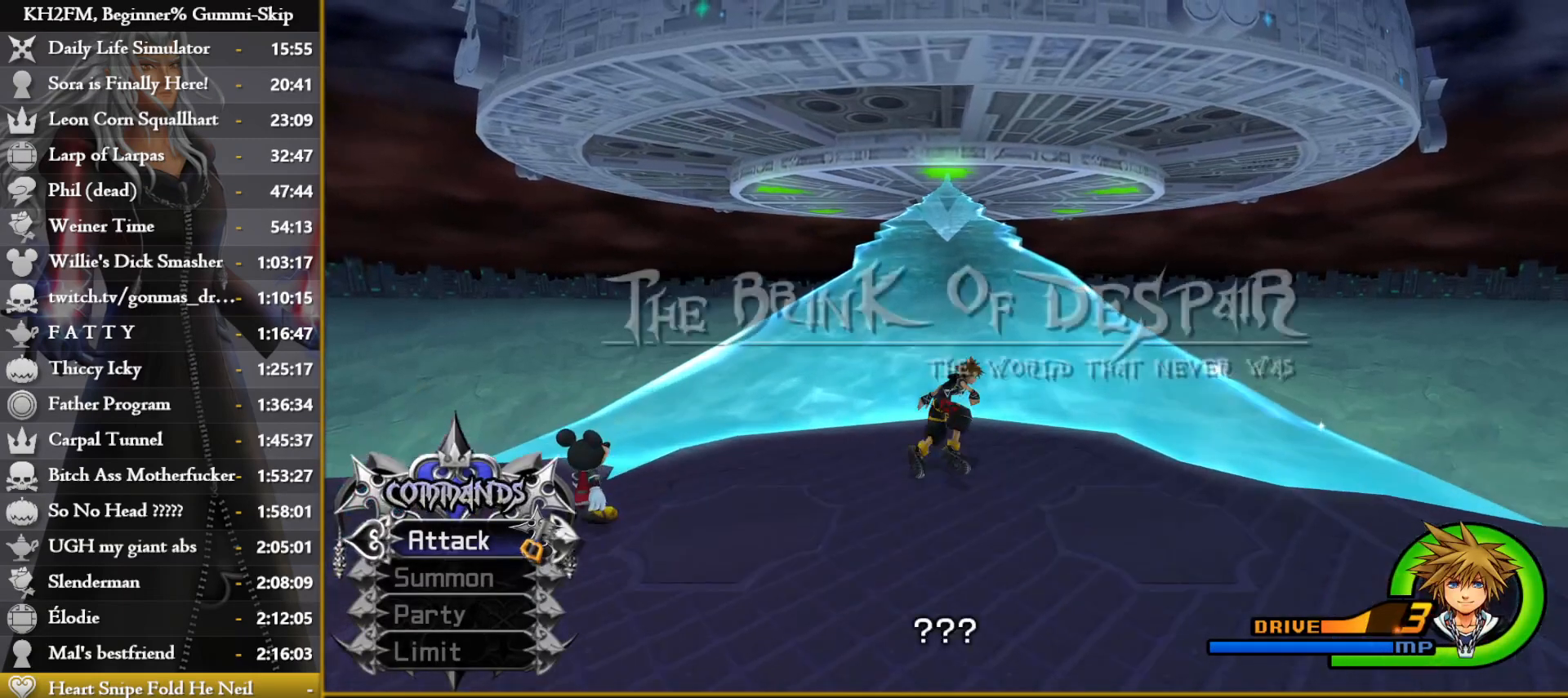
{"buttons": [], "left_stick": "center", "right_stick": "center", "events": [[350, "CROSS", "down"], [433, "CROSS", "up"]]}
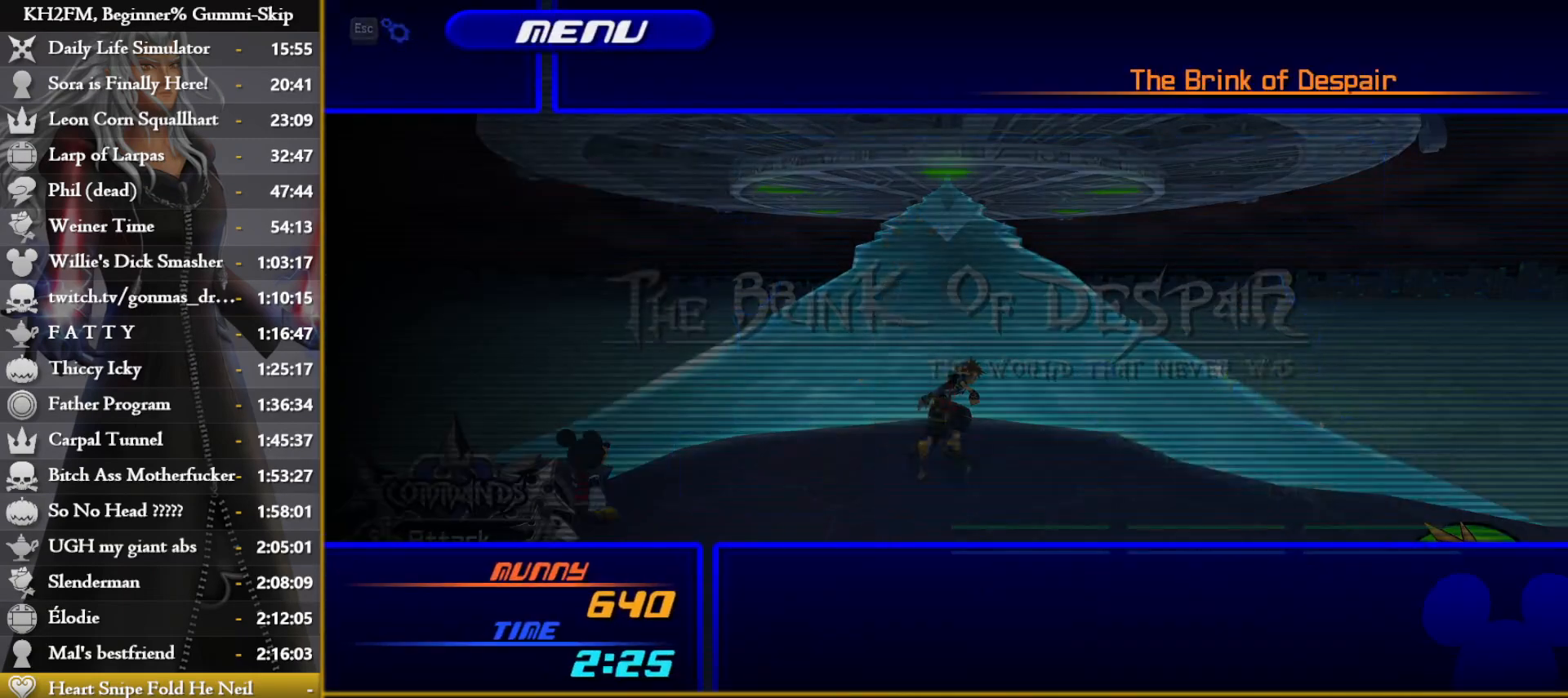
{"buttons": ["DPAD_DOWN"], "left_stick": "center", "right_stick": "center", "events": [[50, "CROSS", "down"], [150, "CROSS", "up"], [233, "DPAD_DOWN", "down"], [300, "DPAD_DOWN", "up"], [367, "DPAD_DOWN", "down"], [433, "DPAD_DOWN", "up"], [500, "DPAD_DOWN", "down"]]}
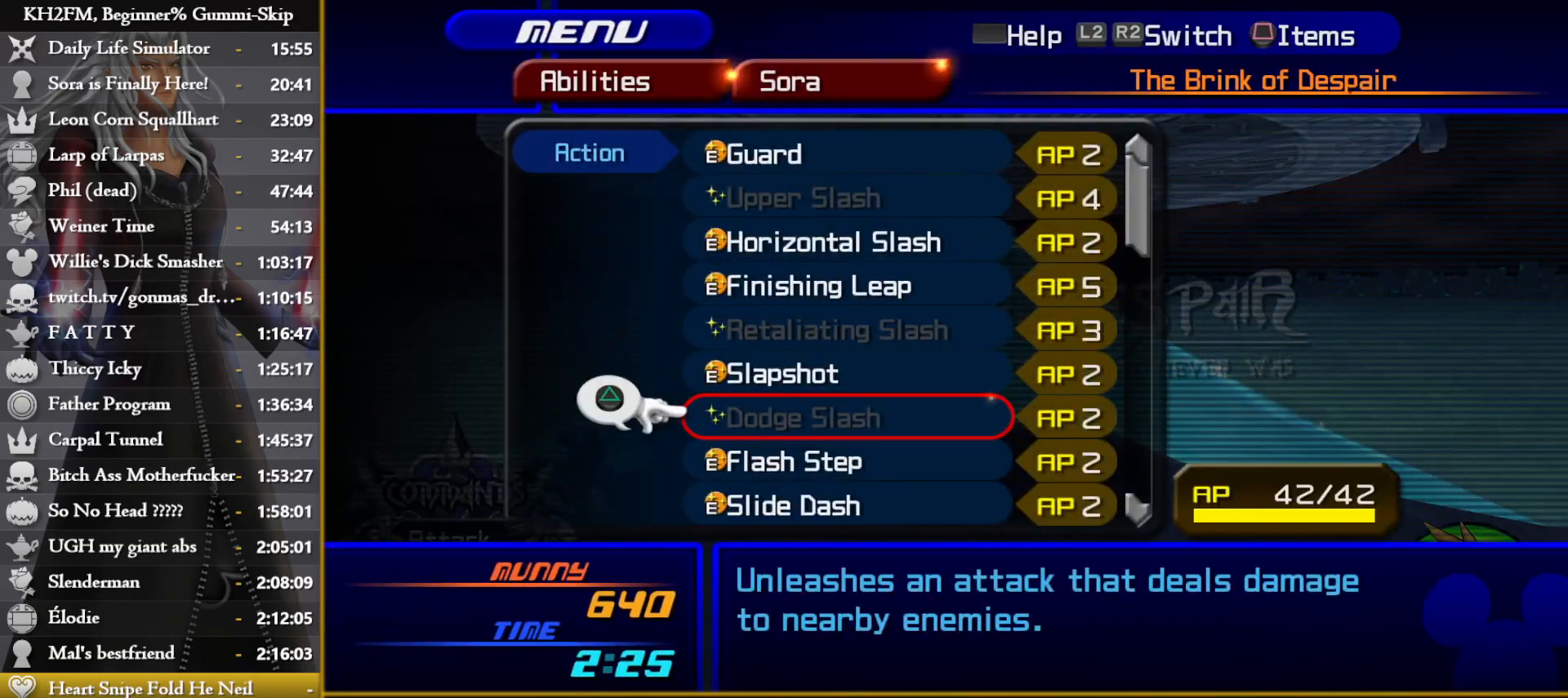
{"buttons": [], "left_stick": "center", "right_stick": "center", "events": [[83, "DPAD_DOWN", "up"], [283, "DPAD_UP", "down"], [317, "DPAD_UP", "up"], [383, "DPAD_UP", "down"], [450, "DPAD_UP", "up"]]}
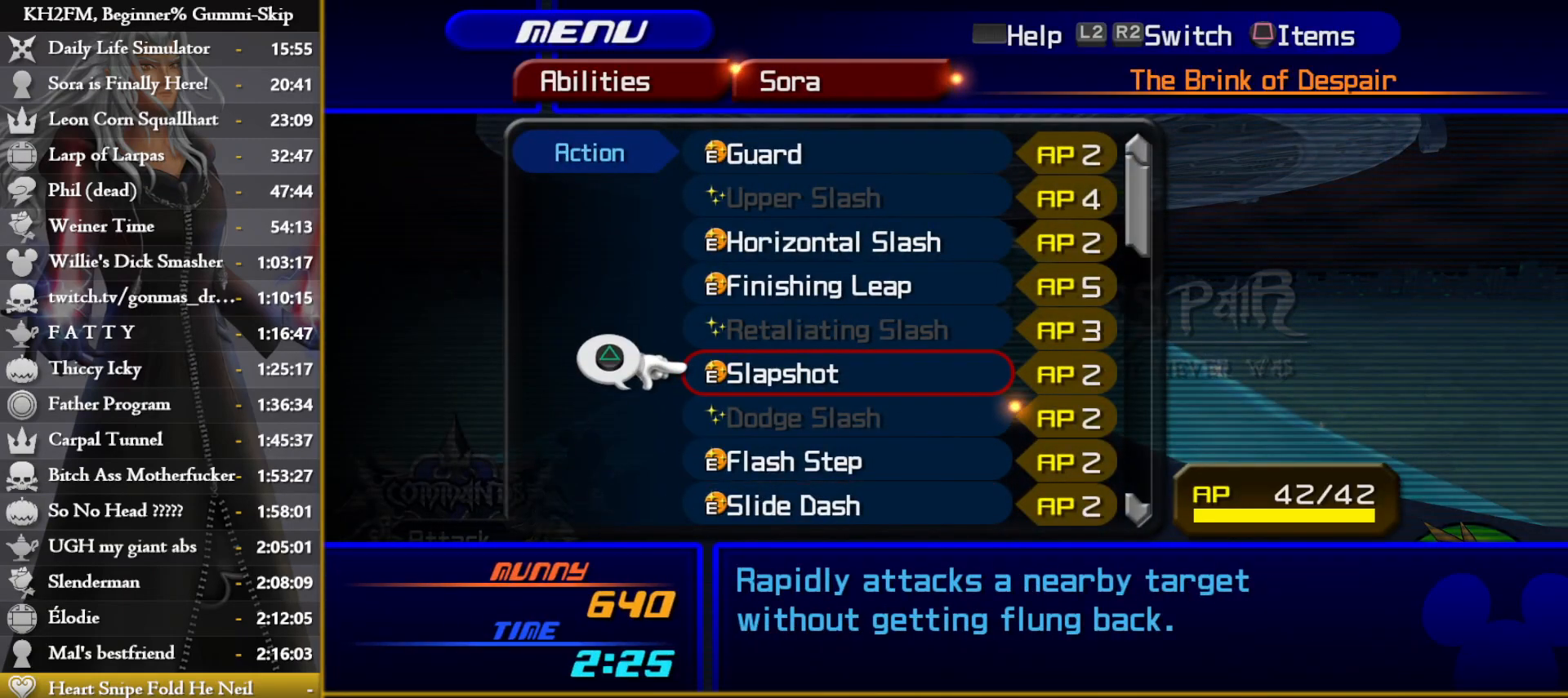
{"buttons": [], "left_stick": "center", "right_stick": "center", "events": [[17, "DPAD_UP", "down"], [100, "DPAD_UP", "up"], [117, "DPAD_UP", "down"], [217, "DPAD_UP", "up"]]}